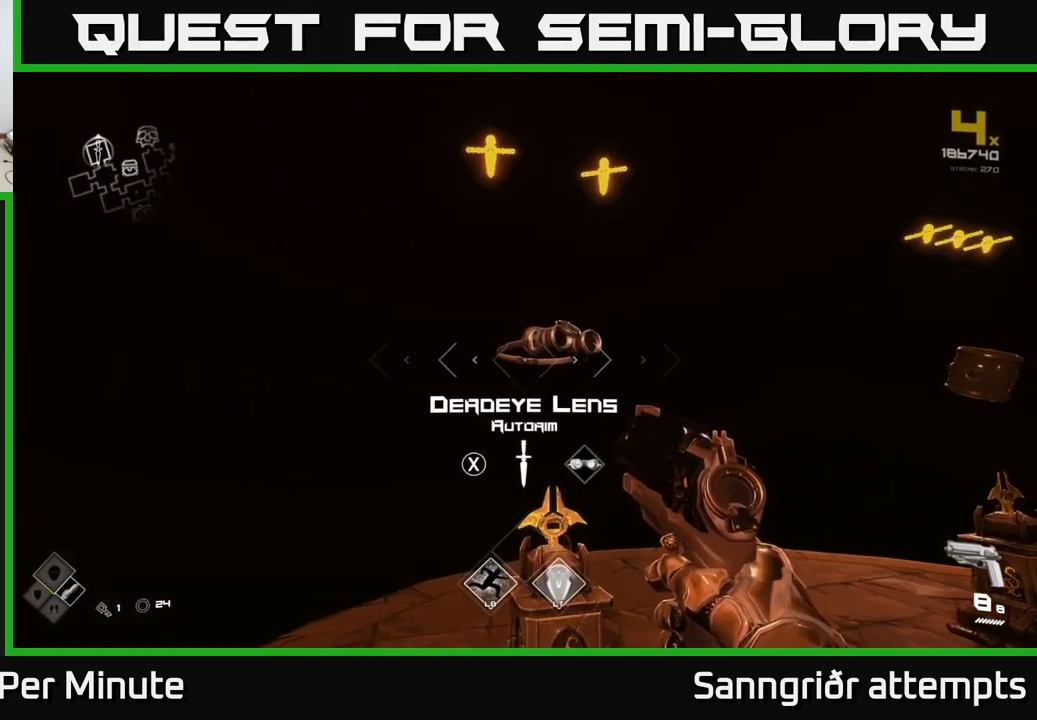
Gameplay with a controller (Xbox layout); each line is a JSON object with the inputs held at the frame after it. "events" lists button and stick changes between this image and that frame as [ms after this image, input, new state], when the widget could be followed in between.
{"buttons": [], "left_stick": "center", "right_stick": "center", "events": [[200, "L2", "down"], [267, "L2", "up"], [317, "X", "down"], [400, "X", "up"]]}
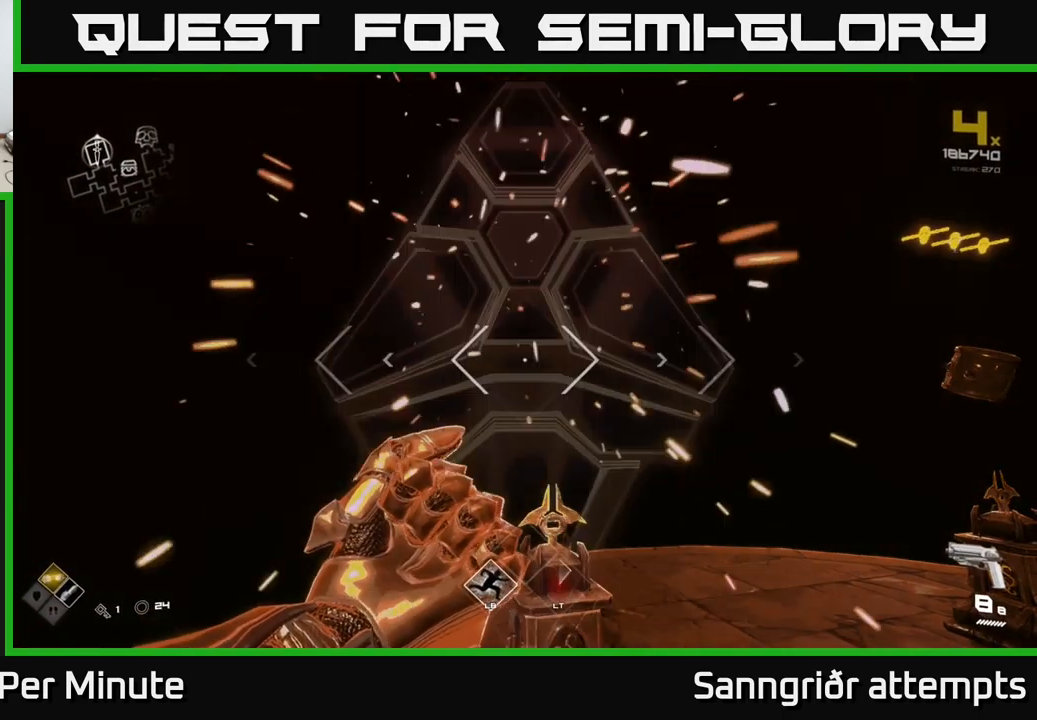
{"buttons": [], "left_stick": "down-right", "right_stick": "center", "events": [[401, "left_stick", "down-right"]]}
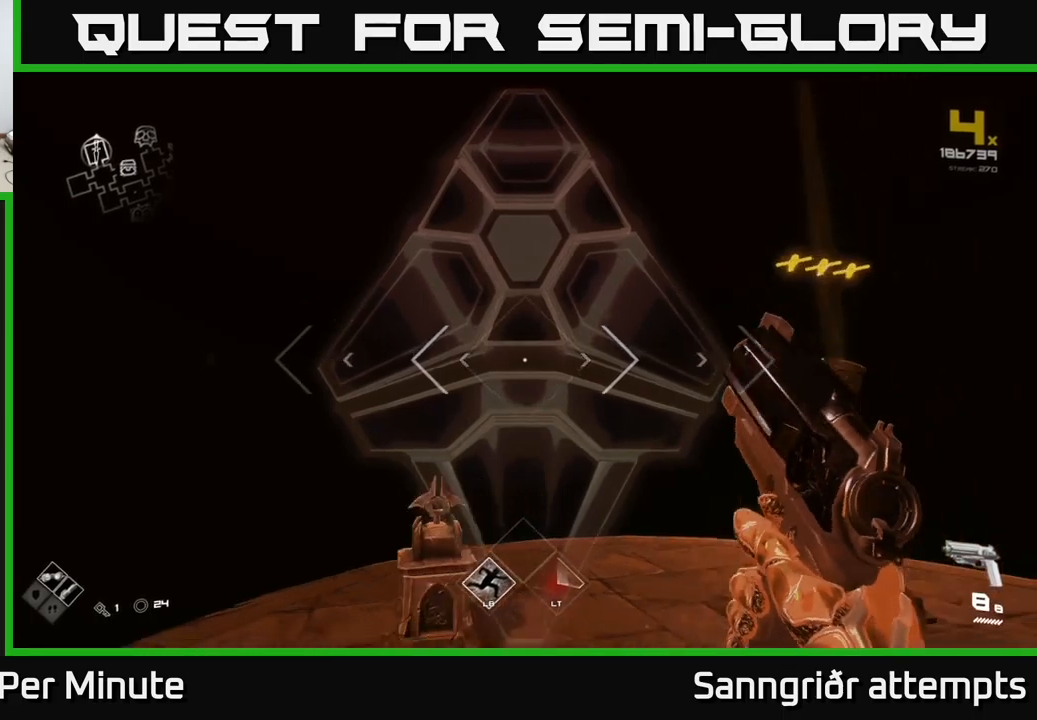
{"buttons": [], "left_stick": "center", "right_stick": "center", "events": [[83, "left_stick", "right"], [250, "left_stick", "center"]]}
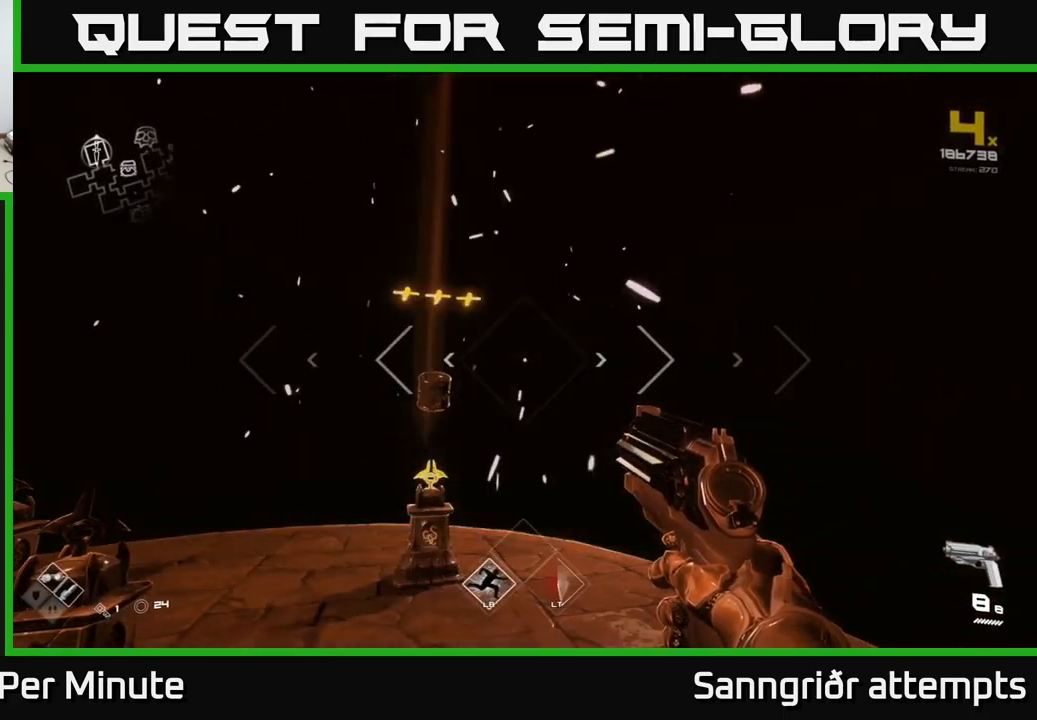
{"buttons": [], "left_stick": "up", "right_stick": "center", "events": [[50, "left_stick", "up-left"], [216, "left_stick", "center"], [433, "left_stick", "up"]]}
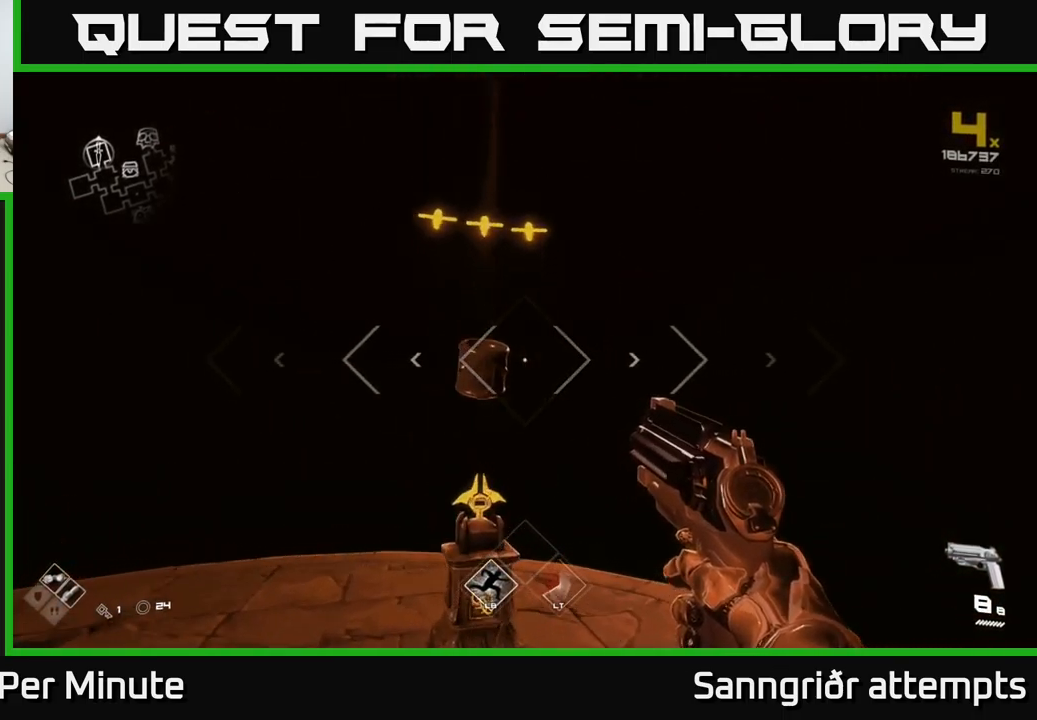
{"buttons": [], "left_stick": "center", "right_stick": "center", "events": [[83, "left_stick", "center"], [366, "left_stick", "up"], [366, "right_stick", "up-left"], [416, "right_stick", "center"], [466, "left_stick", "center"]]}
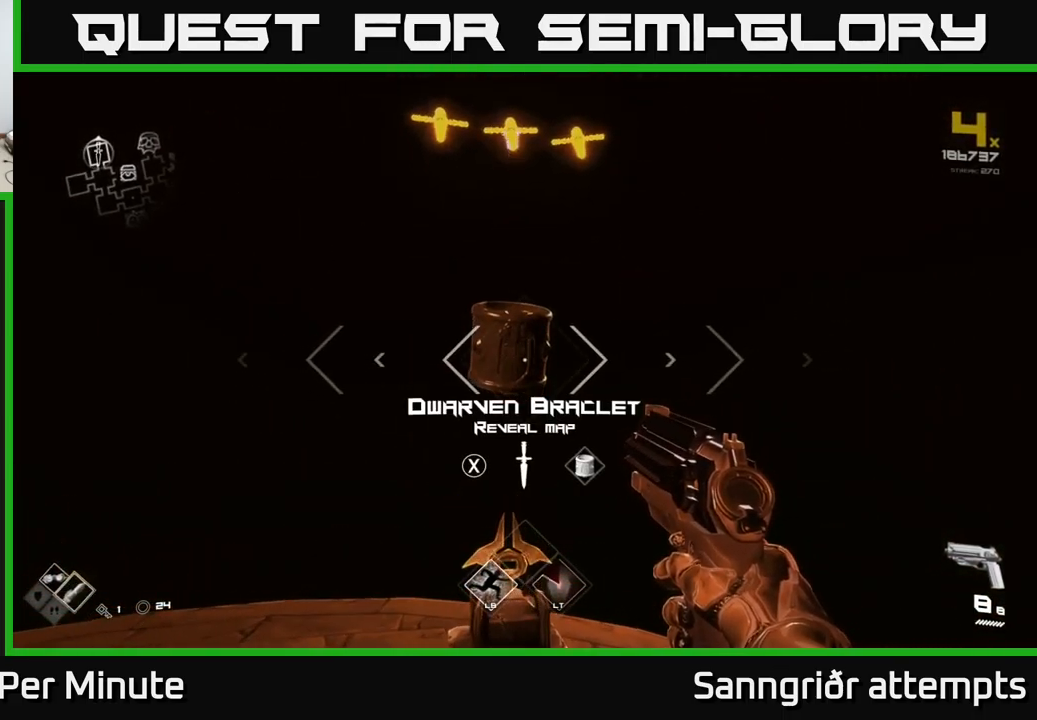
{"buttons": [], "left_stick": "center", "right_stick": "center", "events": [[416, "left_stick", "down"], [500, "left_stick", "center"]]}
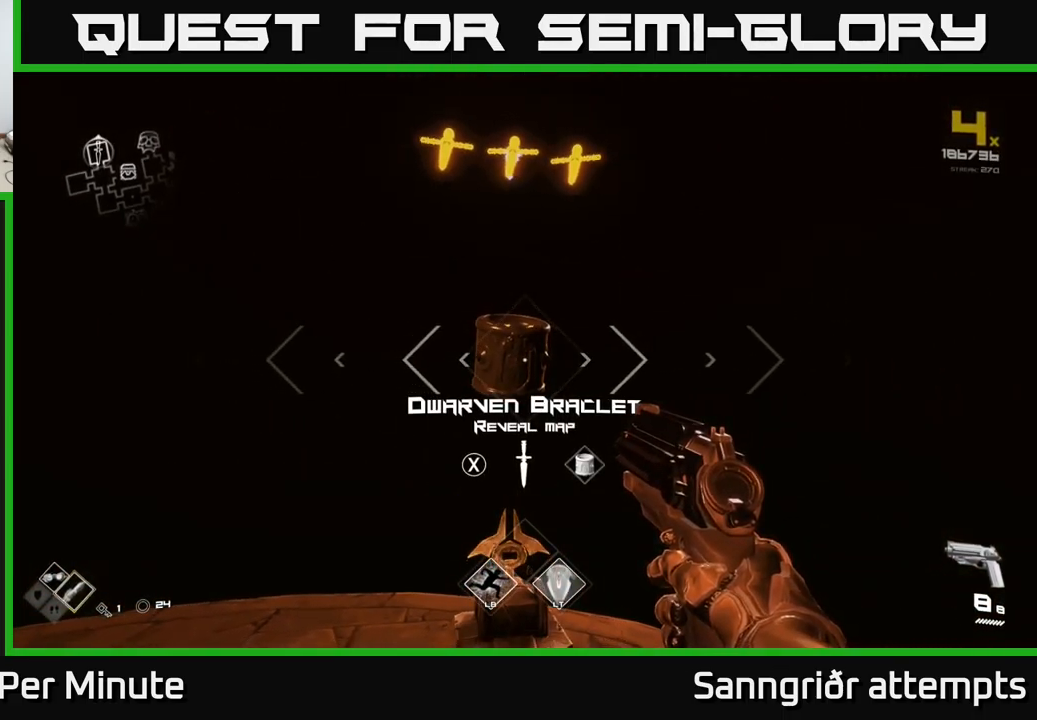
{"buttons": [], "left_stick": "center", "right_stick": "center", "events": [[300, "left_stick", "up"], [433, "left_stick", "center"]]}
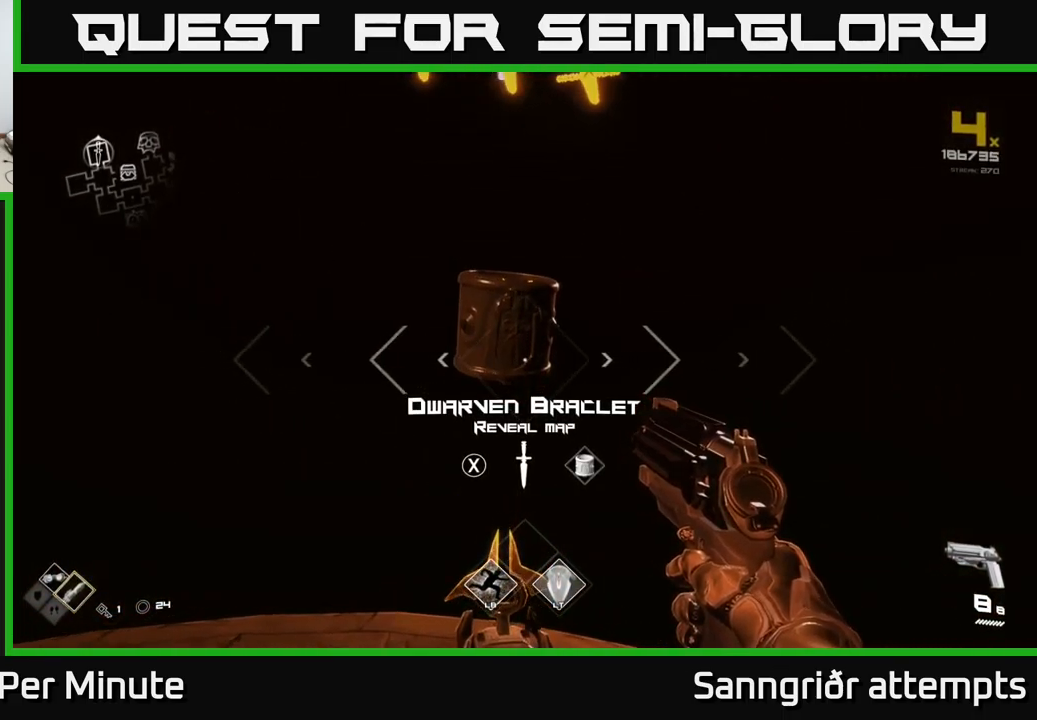
{"buttons": [], "left_stick": "center", "right_stick": "down-left", "events": [[133, "left_stick", "down"], [266, "left_stick", "center"], [500, "right_stick", "down-left"]]}
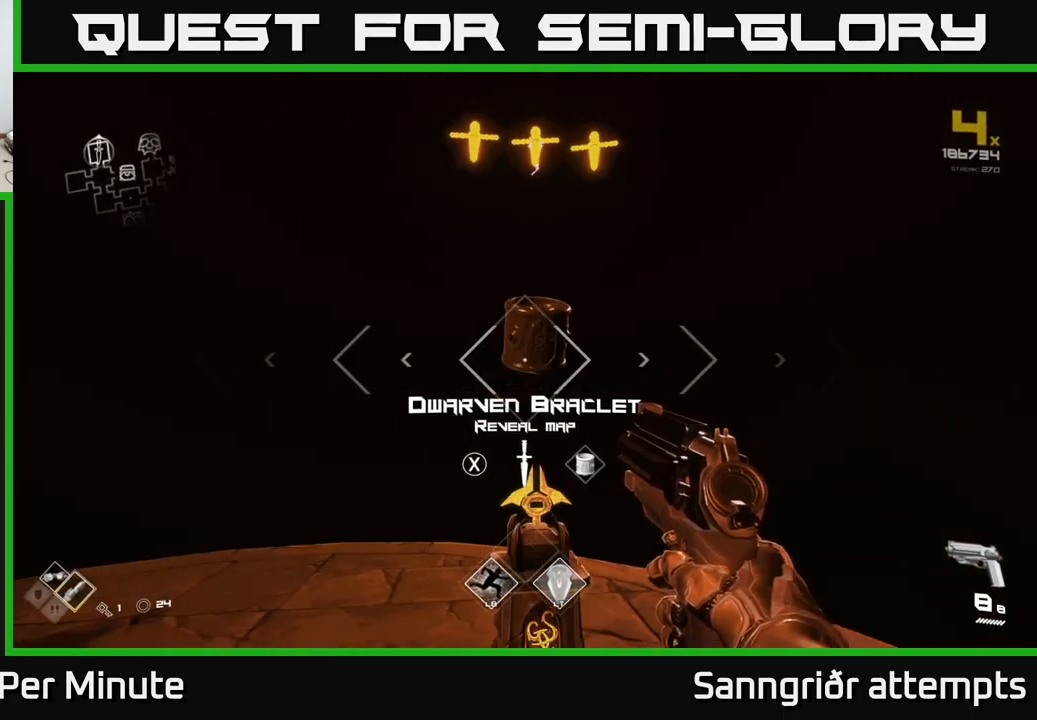
{"buttons": [], "left_stick": "center", "right_stick": "center", "events": [[150, "right_stick", "center"], [366, "SELECT", "down"], [500, "SELECT", "up"]]}
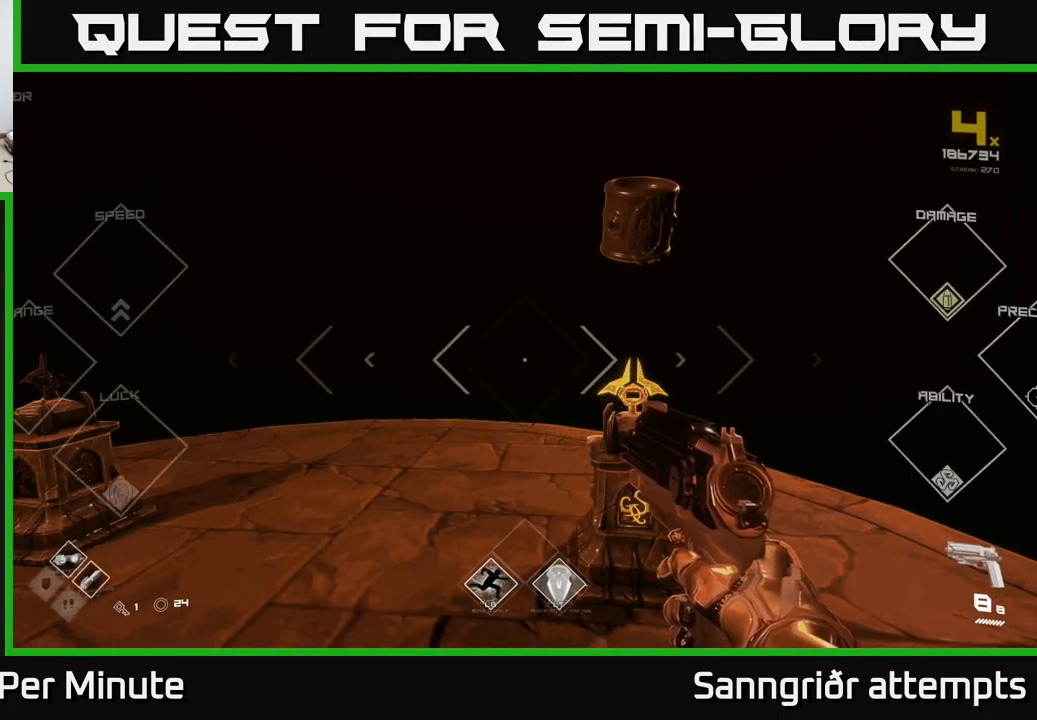
{"buttons": ["SELECT"], "left_stick": "center", "right_stick": "center", "events": [[233, "SELECT", "down"]]}
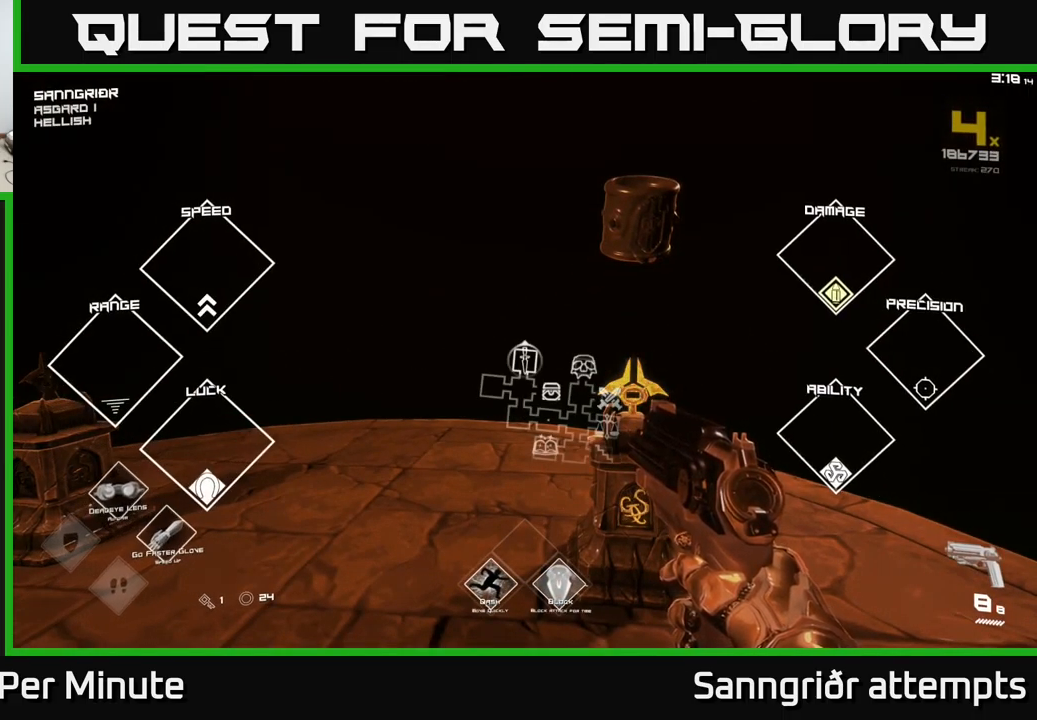
{"buttons": ["SELECT"], "left_stick": "center", "right_stick": "center", "events": []}
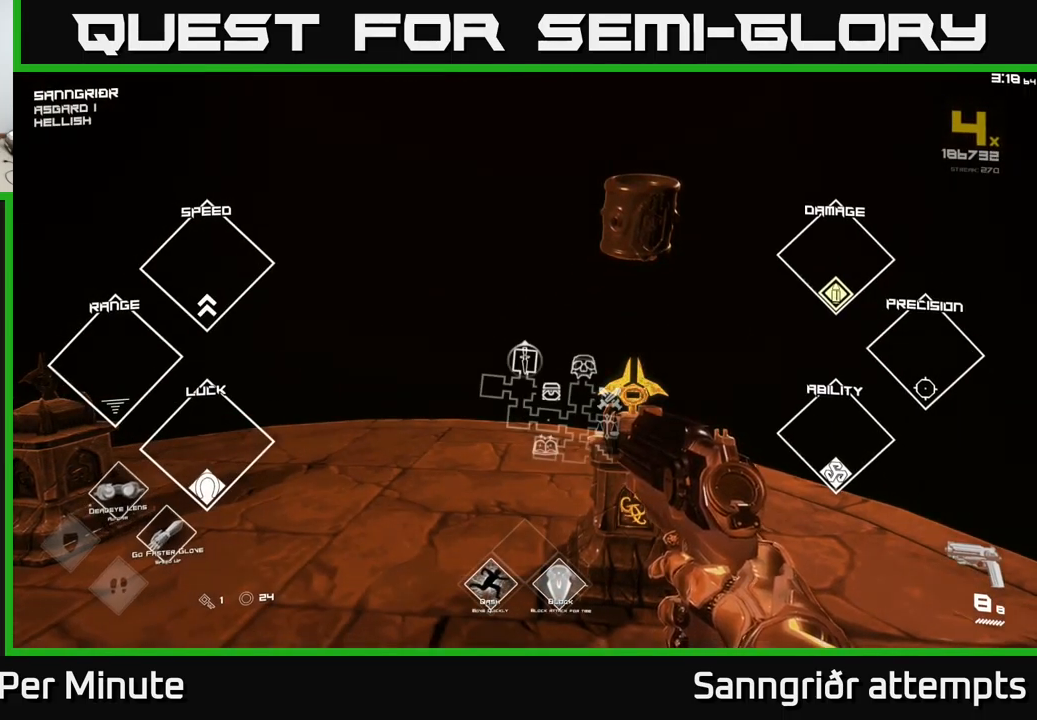
{"buttons": [], "left_stick": "center", "right_stick": "center", "events": [[350, "SELECT", "up"]]}
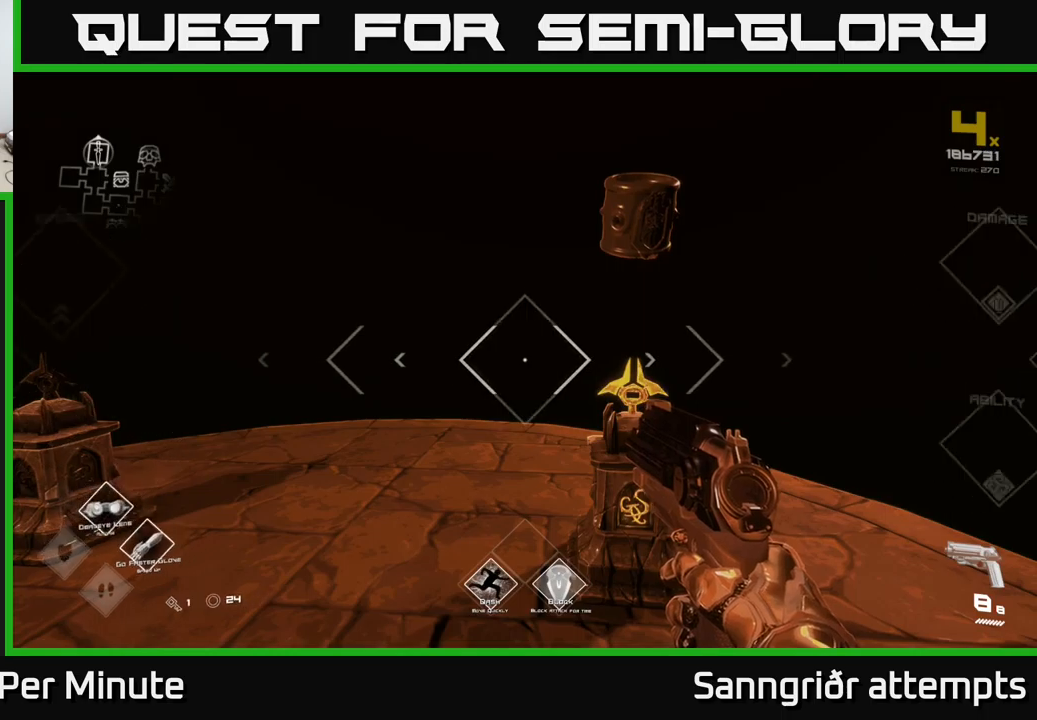
{"buttons": ["L2"], "left_stick": "center", "right_stick": "center", "events": [[100, "left_stick", "up-right"], [100, "right_stick", "up"], [217, "left_stick", "center"], [233, "right_stick", "center"], [383, "right_stick", "up"], [467, "right_stick", "center"], [483, "L2", "down"]]}
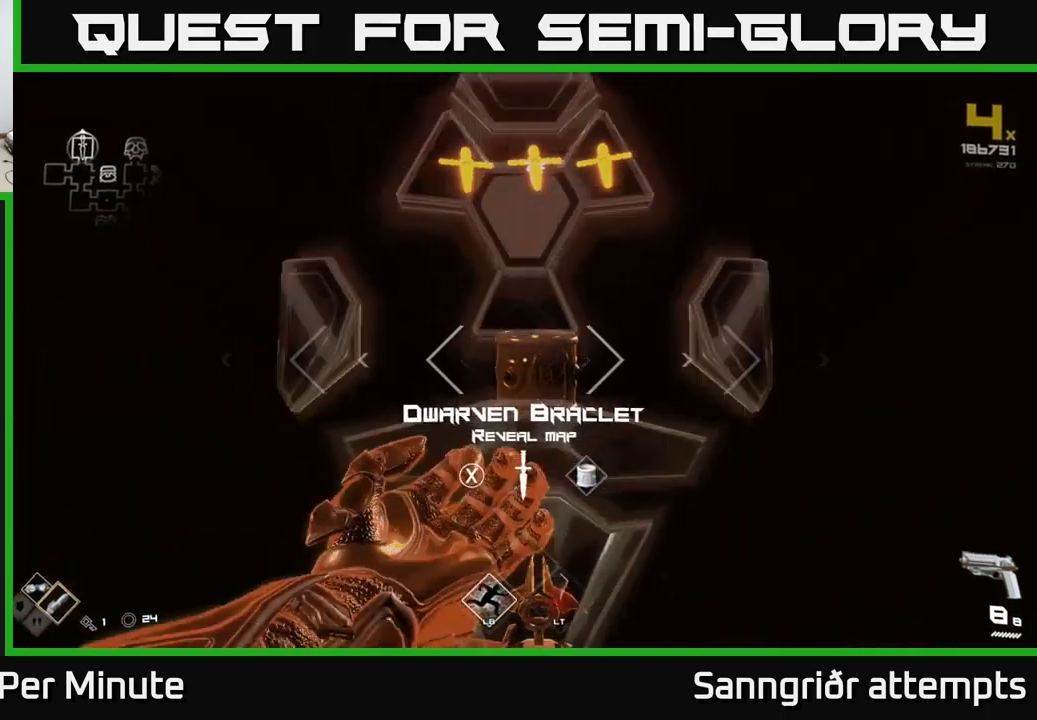
{"buttons": ["L2"], "left_stick": "center", "right_stick": "center", "events": [[317, "X", "down"], [400, "X", "up"]]}
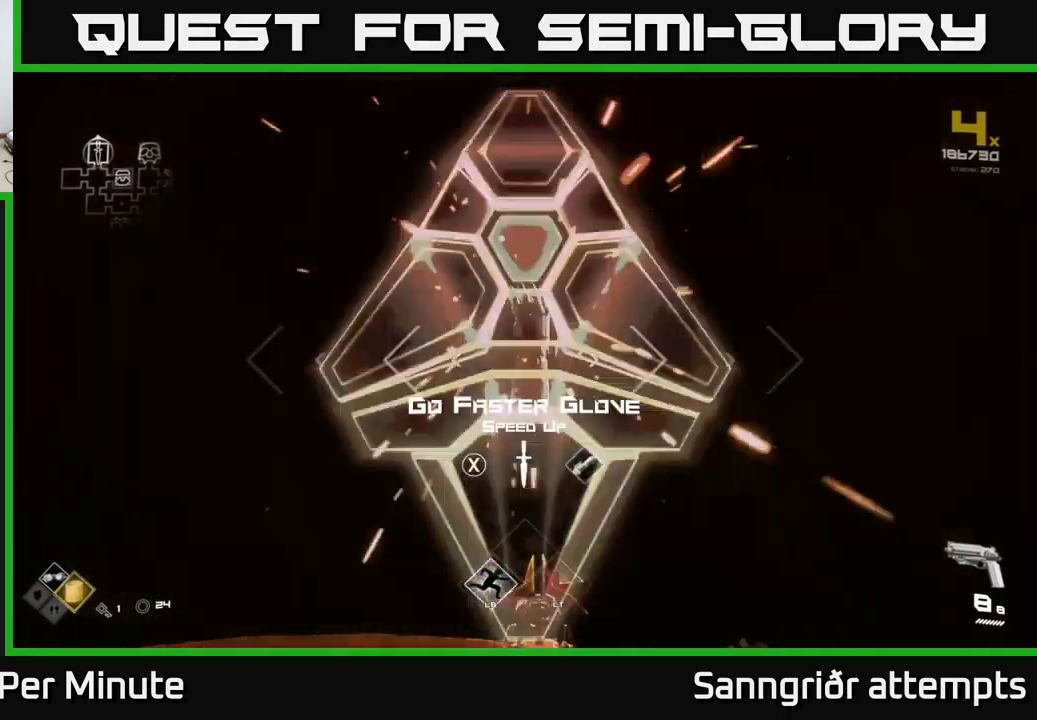
{"buttons": [], "left_stick": "center", "right_stick": "left", "events": [[83, "L2", "up"], [217, "left_stick", "down"], [267, "left_stick", "down-left"], [333, "right_stick", "left"], [433, "left_stick", "center"]]}
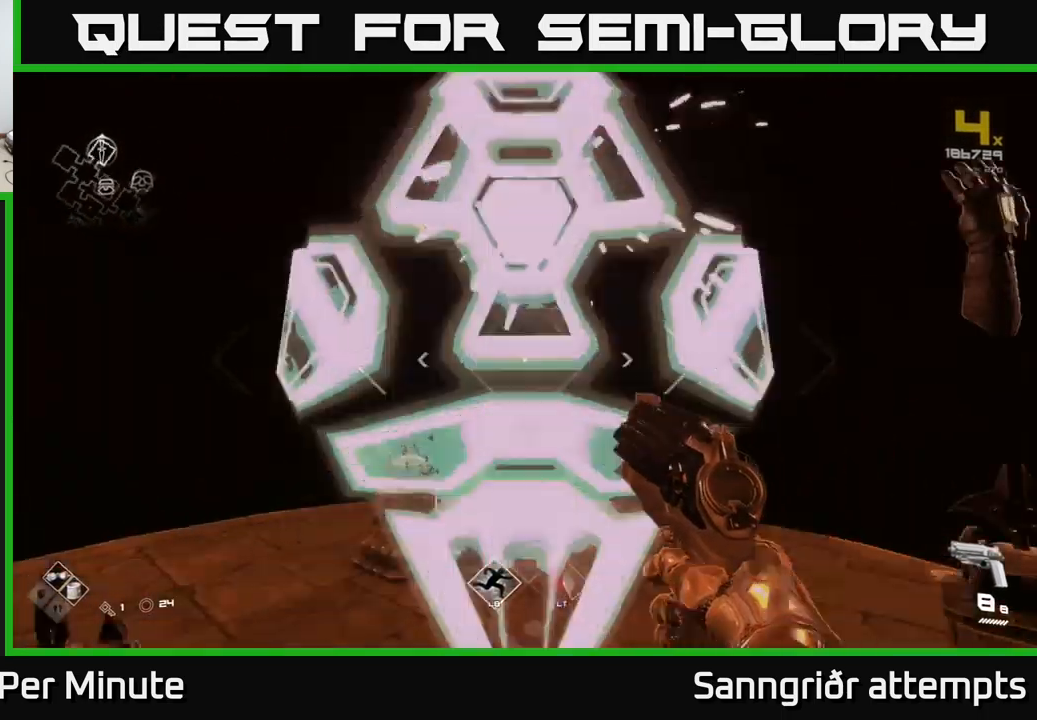
{"buttons": [], "left_stick": "up", "right_stick": "left", "events": [[500, "left_stick", "up"]]}
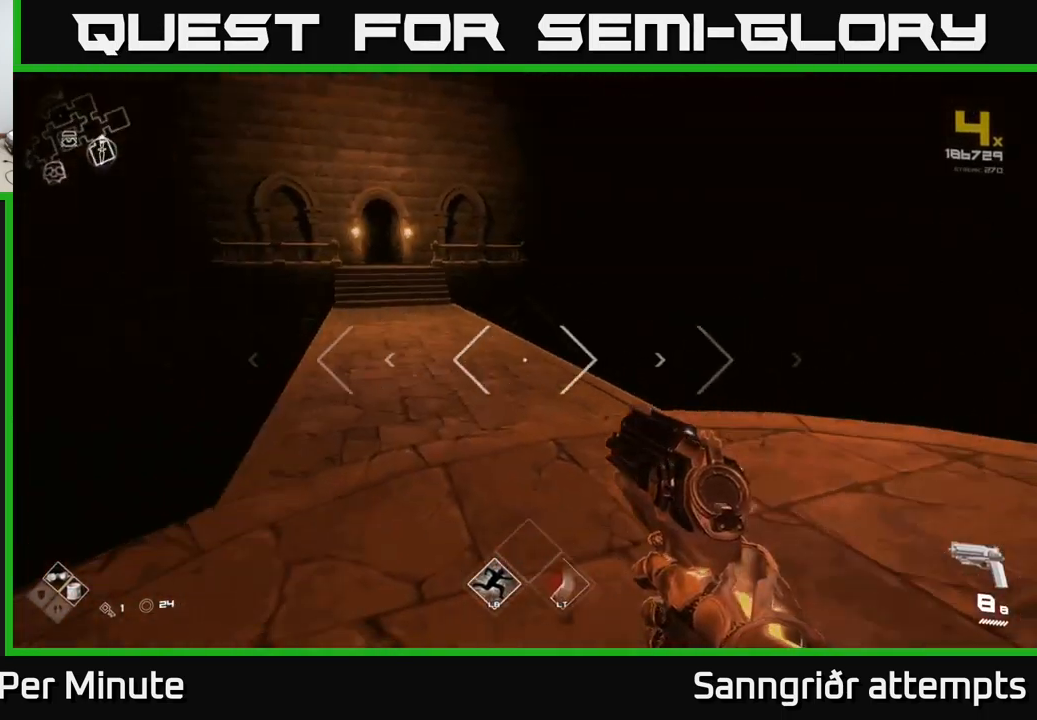
{"buttons": ["L1"], "left_stick": "up", "right_stick": "down", "events": [[133, "right_stick", "center"], [400, "right_stick", "up"], [467, "L1", "down"], [500, "right_stick", "down"]]}
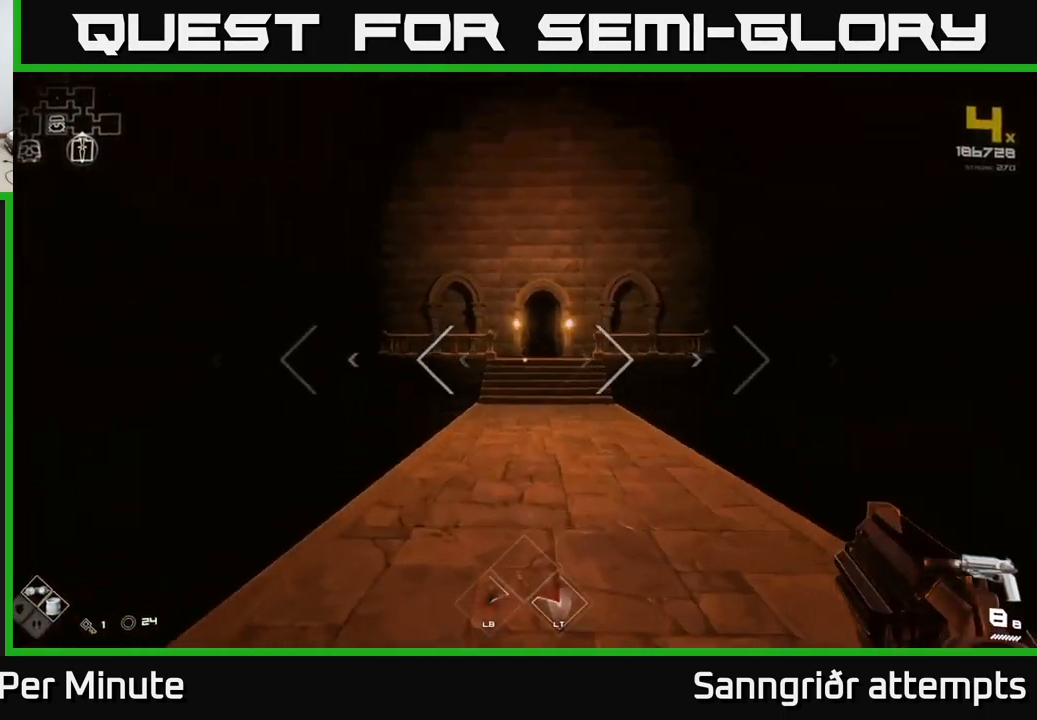
{"buttons": ["L1"], "left_stick": "up", "right_stick": "center", "events": [[17, "right_stick", "center"]]}
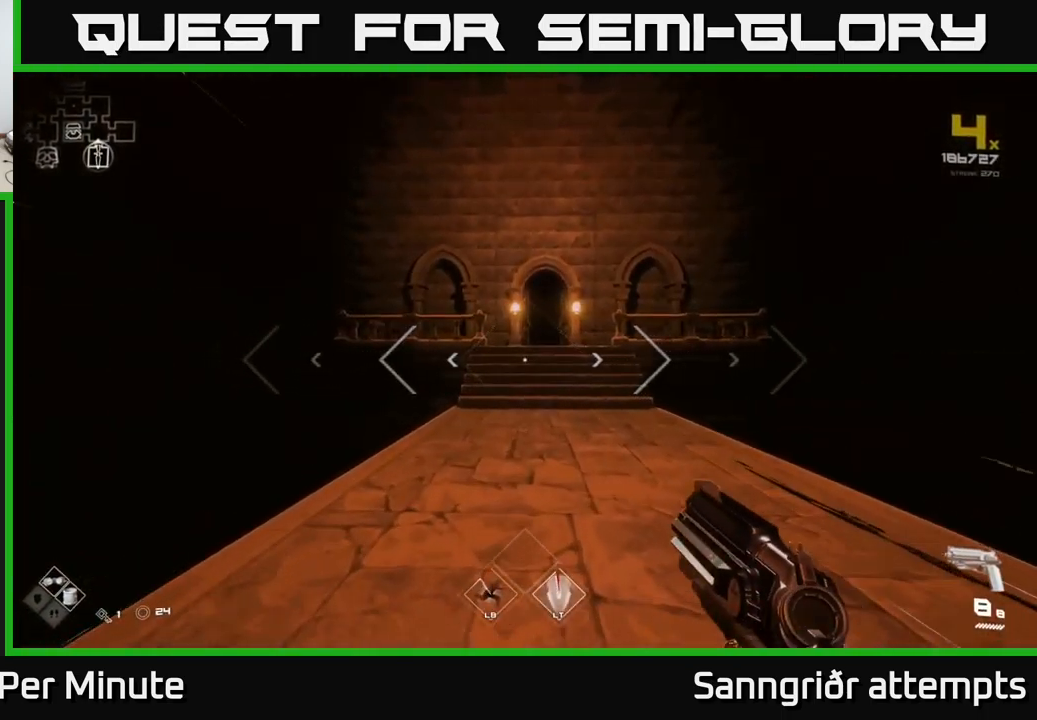
{"buttons": ["L1"], "left_stick": "up", "right_stick": "center", "events": []}
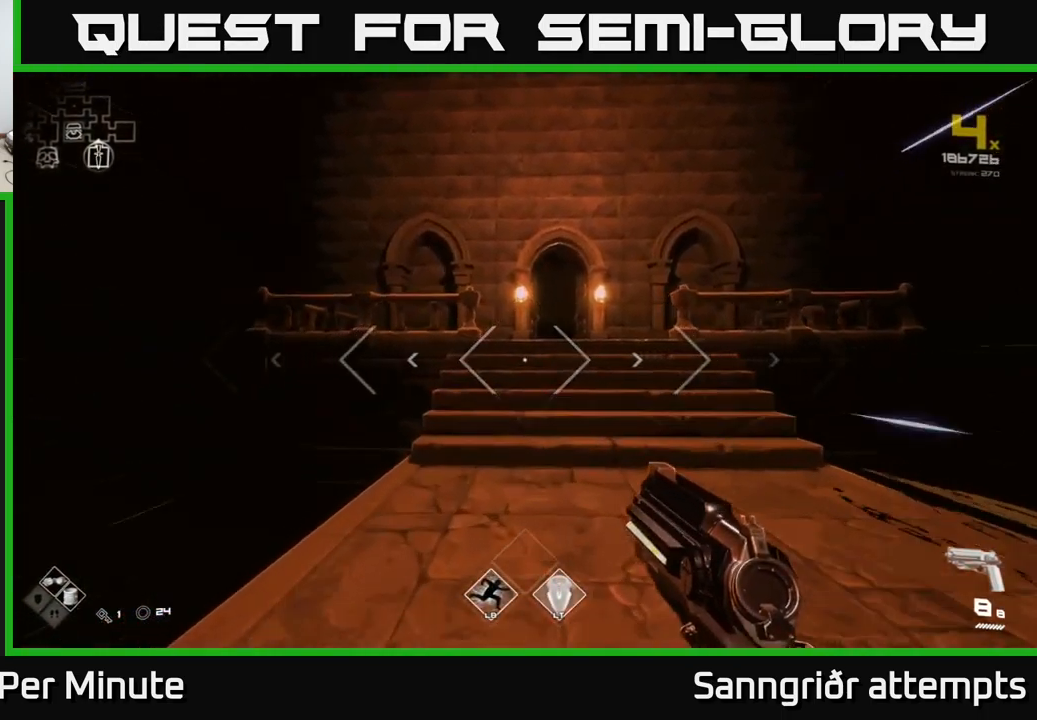
{"buttons": ["L1"], "left_stick": "up", "right_stick": "center", "events": []}
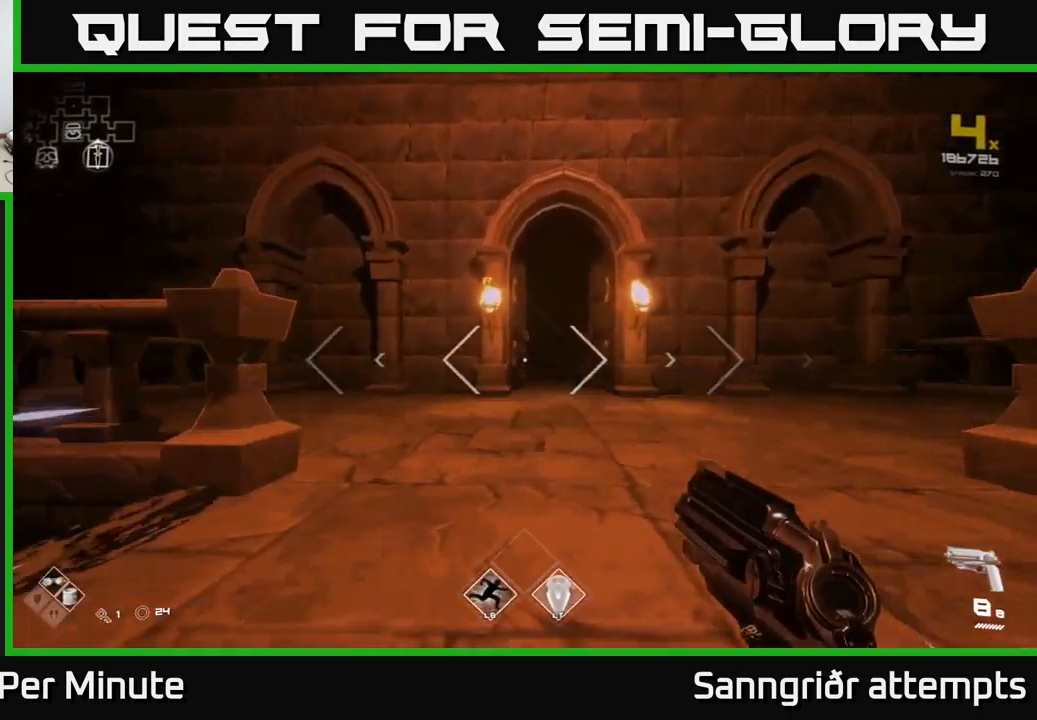
{"buttons": ["L1"], "left_stick": "up-right", "right_stick": "center", "events": [[483, "left_stick", "up-right"]]}
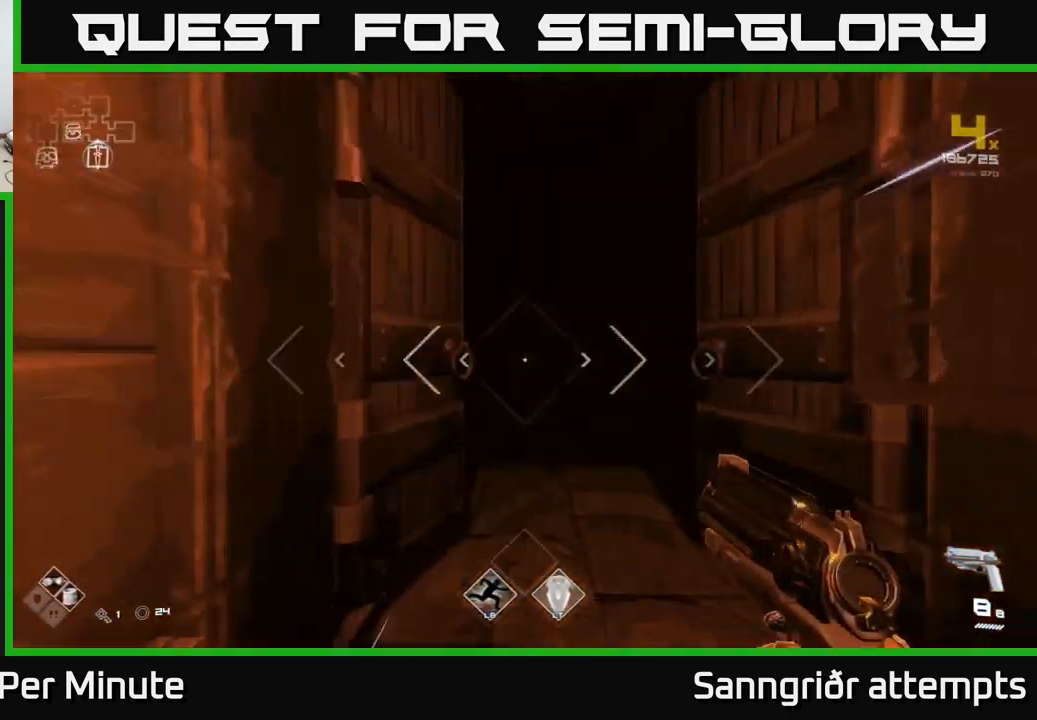
{"buttons": ["L1"], "left_stick": "up", "right_stick": "center", "events": [[133, "left_stick", "up"]]}
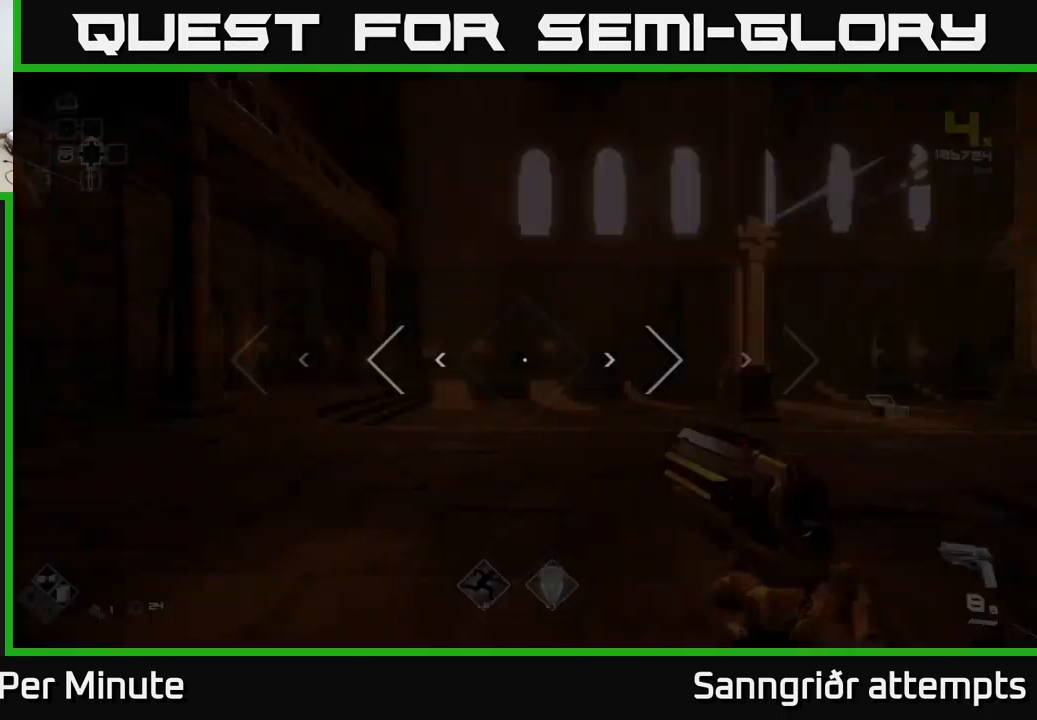
{"buttons": ["L1"], "left_stick": "up-right", "right_stick": "right", "events": [[499, "left_stick", "up-right"], [499, "right_stick", "right"]]}
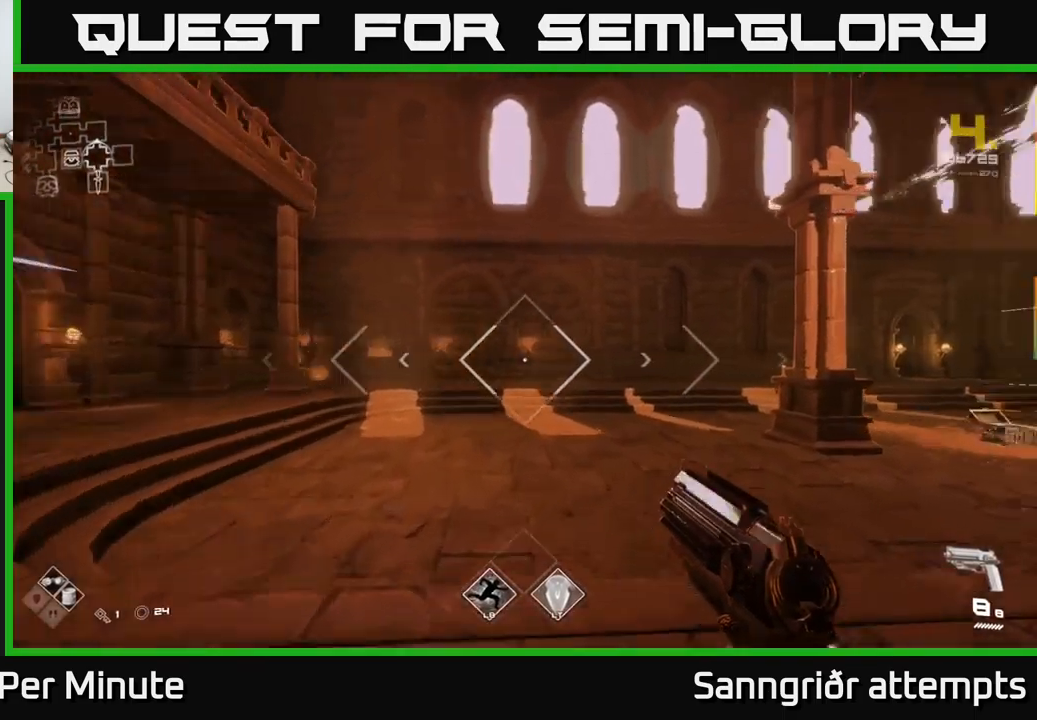
{"buttons": [], "left_stick": "center", "right_stick": "center", "events": [[34, "L1", "up"], [234, "right_stick", "center"], [434, "left_stick", "center"]]}
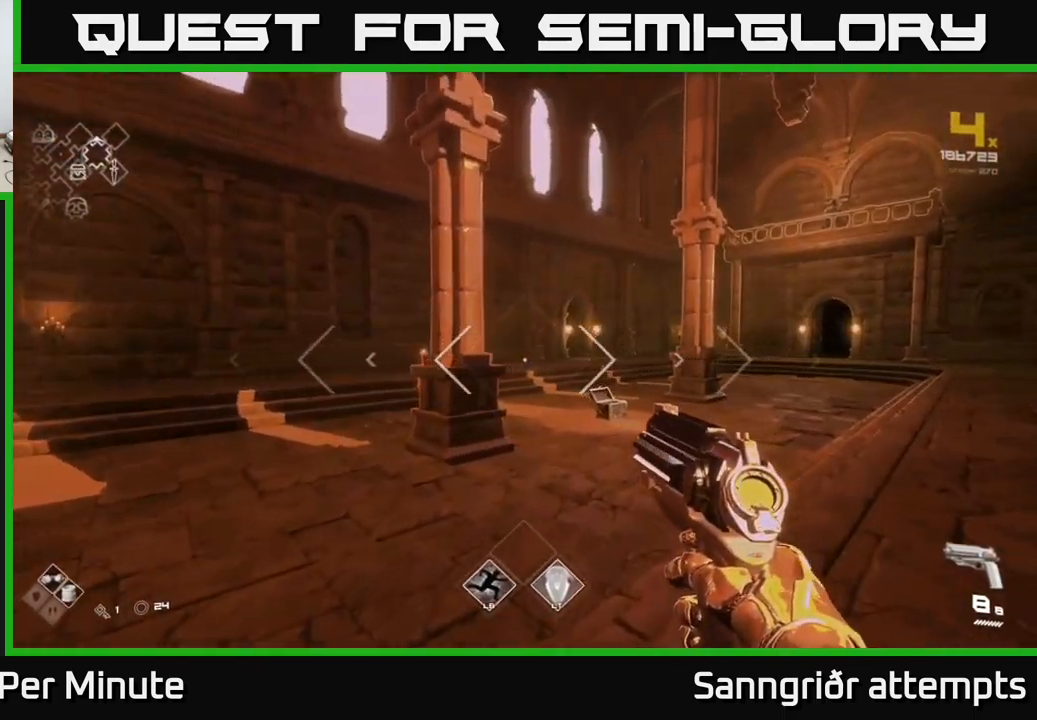
{"buttons": [], "left_stick": "right", "right_stick": "left", "events": [[334, "left_stick", "right"], [334, "right_stick", "left"]]}
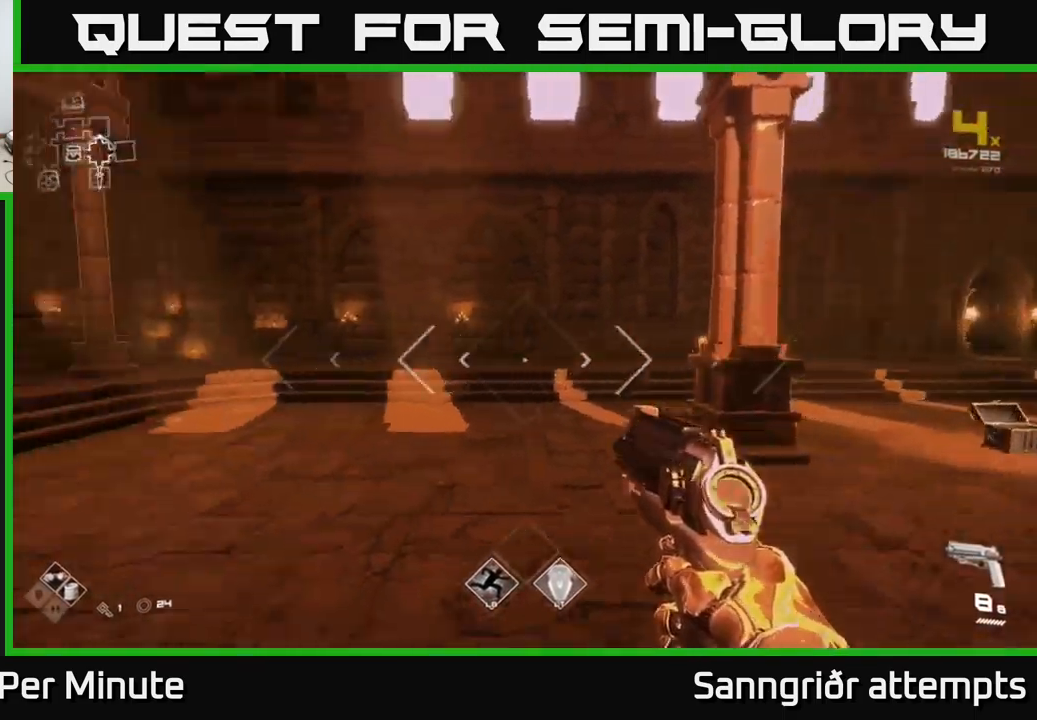
{"buttons": [], "left_stick": "center", "right_stick": "right", "events": [[50, "left_stick", "down"], [100, "left_stick", "center"], [184, "right_stick", "center"], [467, "right_stick", "right"]]}
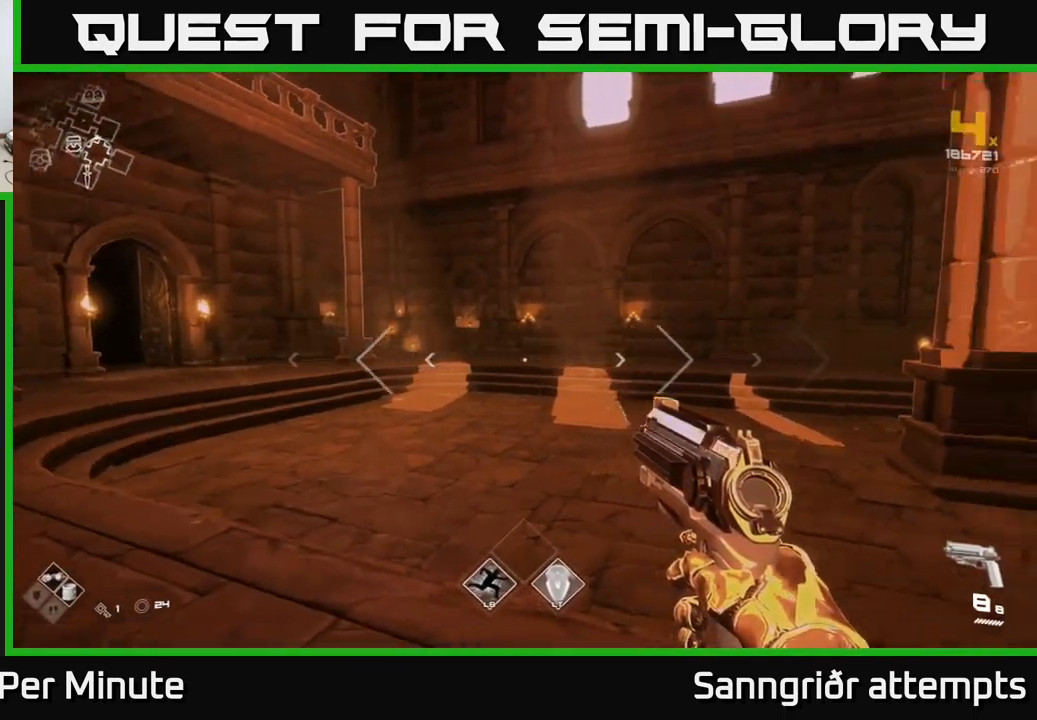
{"buttons": [], "left_stick": "up", "right_stick": "center", "events": [[67, "left_stick", "down-left"], [234, "left_stick", "center"], [284, "left_stick", "up"], [484, "right_stick", "center"]]}
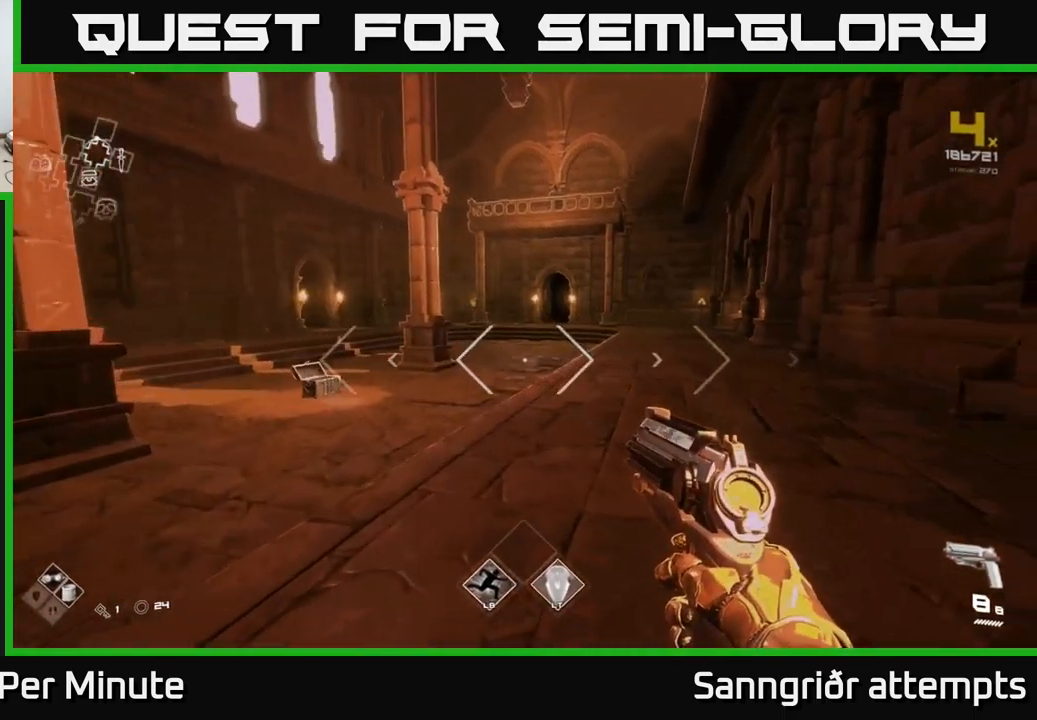
{"buttons": ["L1"], "left_stick": "up", "right_stick": "left", "events": [[300, "L1", "down"], [484, "right_stick", "left"]]}
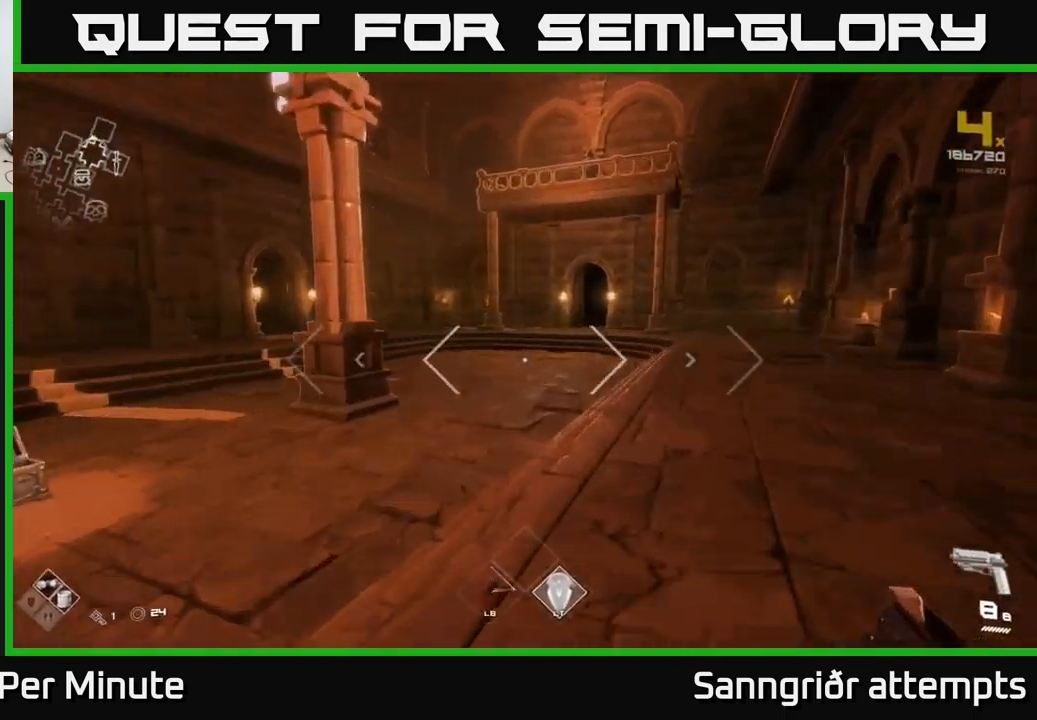
{"buttons": ["L1"], "left_stick": "up-right", "right_stick": "right", "events": [[317, "left_stick", "up-right"], [400, "right_stick", "center"], [467, "right_stick", "right"]]}
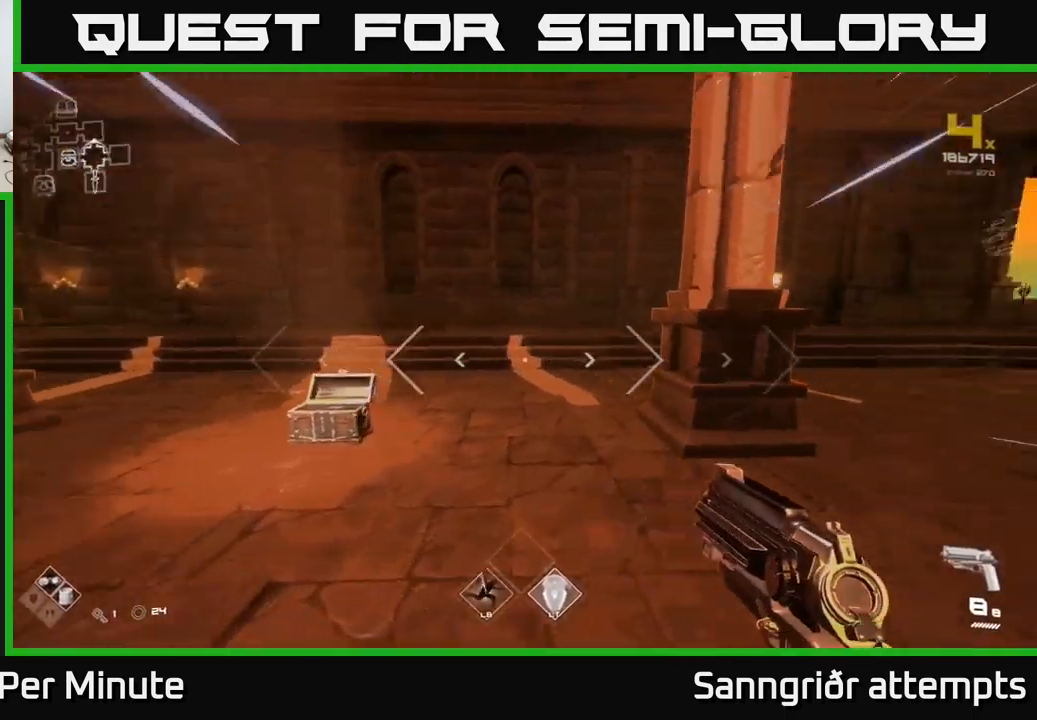
{"buttons": ["L1"], "left_stick": "up-right", "right_stick": "center", "events": [[300, "right_stick", "center"]]}